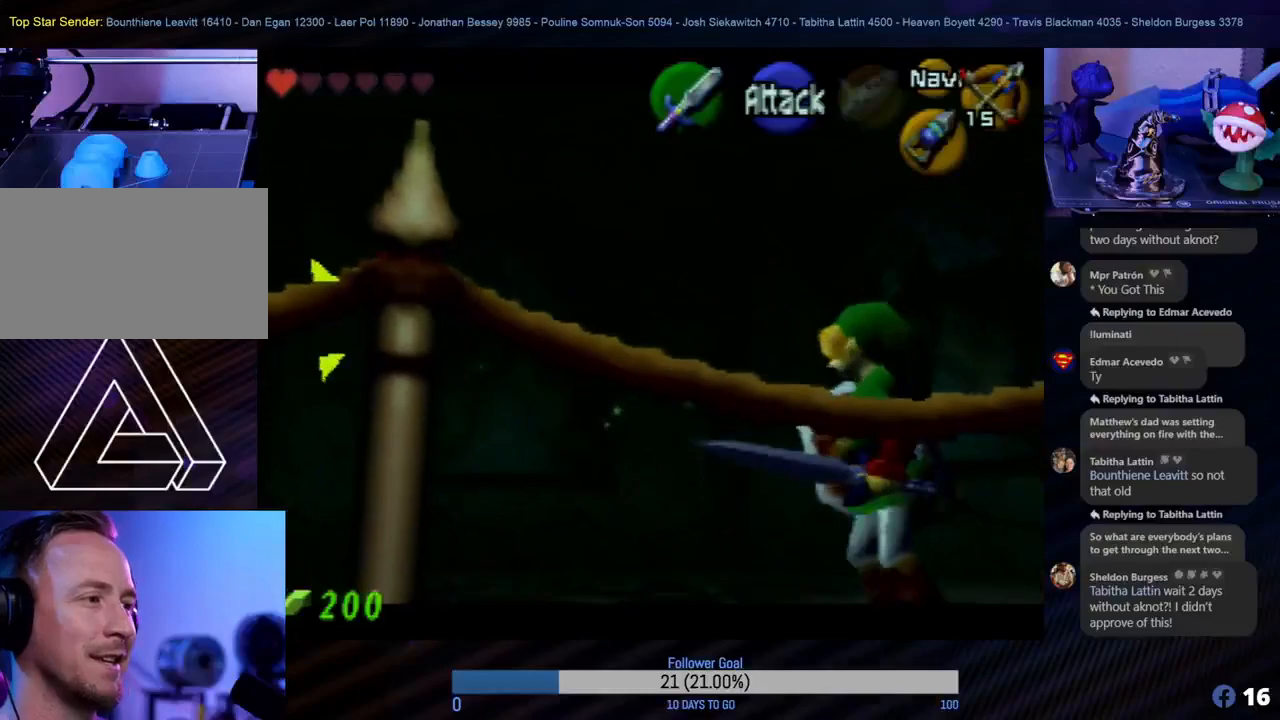
Gameplay with a controller (Nintendo layout); each line is a JSON object with the inputs held at the frame after it. "events" lists button and stick changes between this image and that frame as [ms after this image, input, new state], when the widget could be followed in between. Not read: L1 L3 R3.
{"buttons": ["Z"], "left_stick": "center", "events": []}
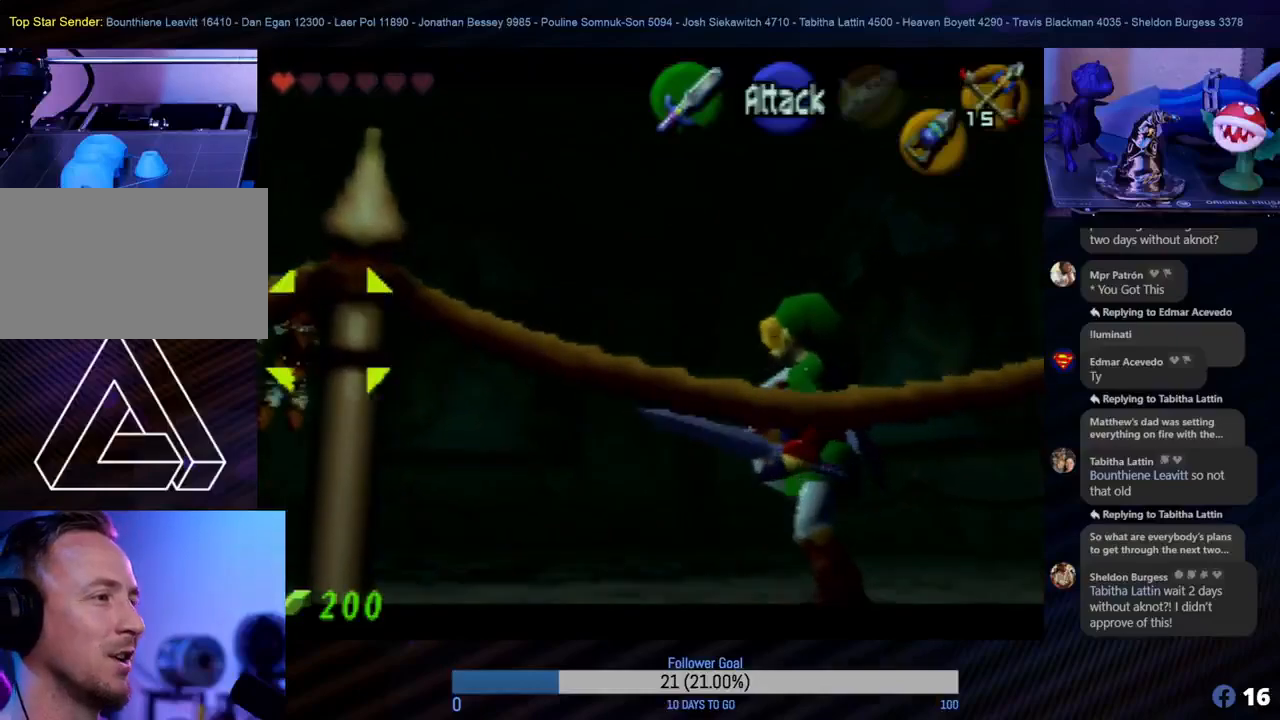
{"buttons": ["Z"], "left_stick": "center", "events": []}
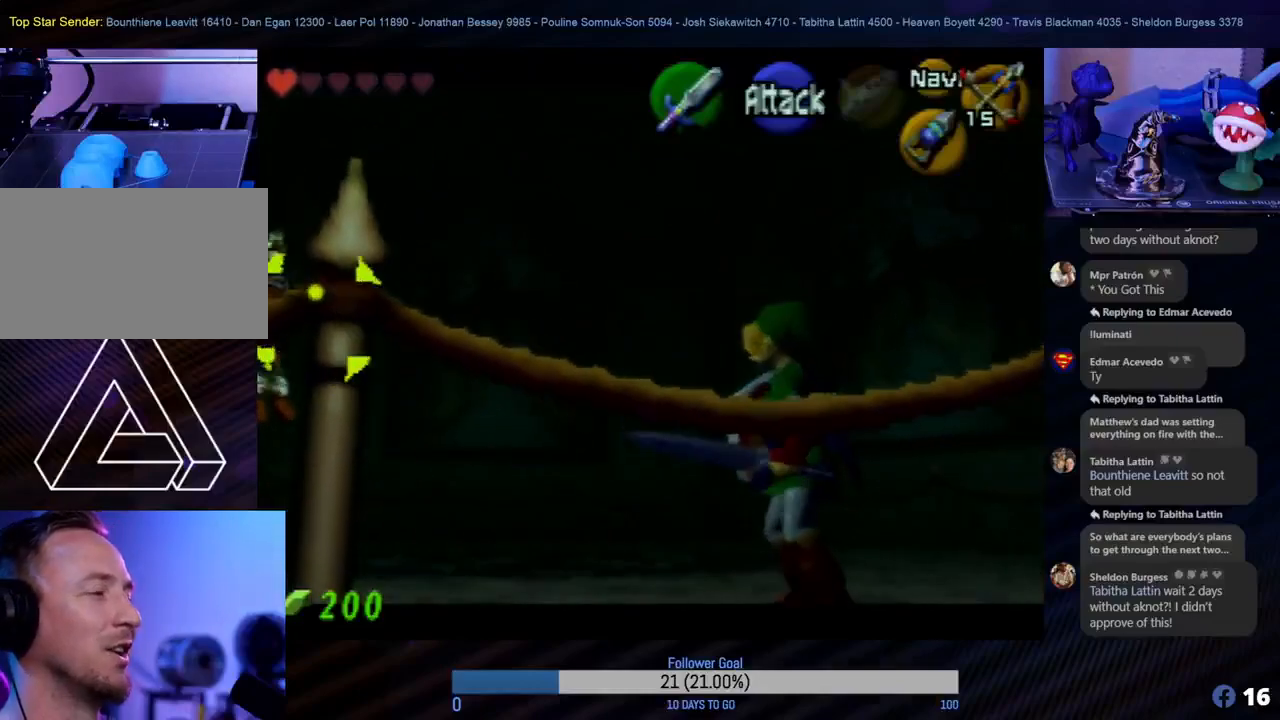
{"buttons": ["Z"], "left_stick": "right", "events": [[433, "left_stick", "right"]]}
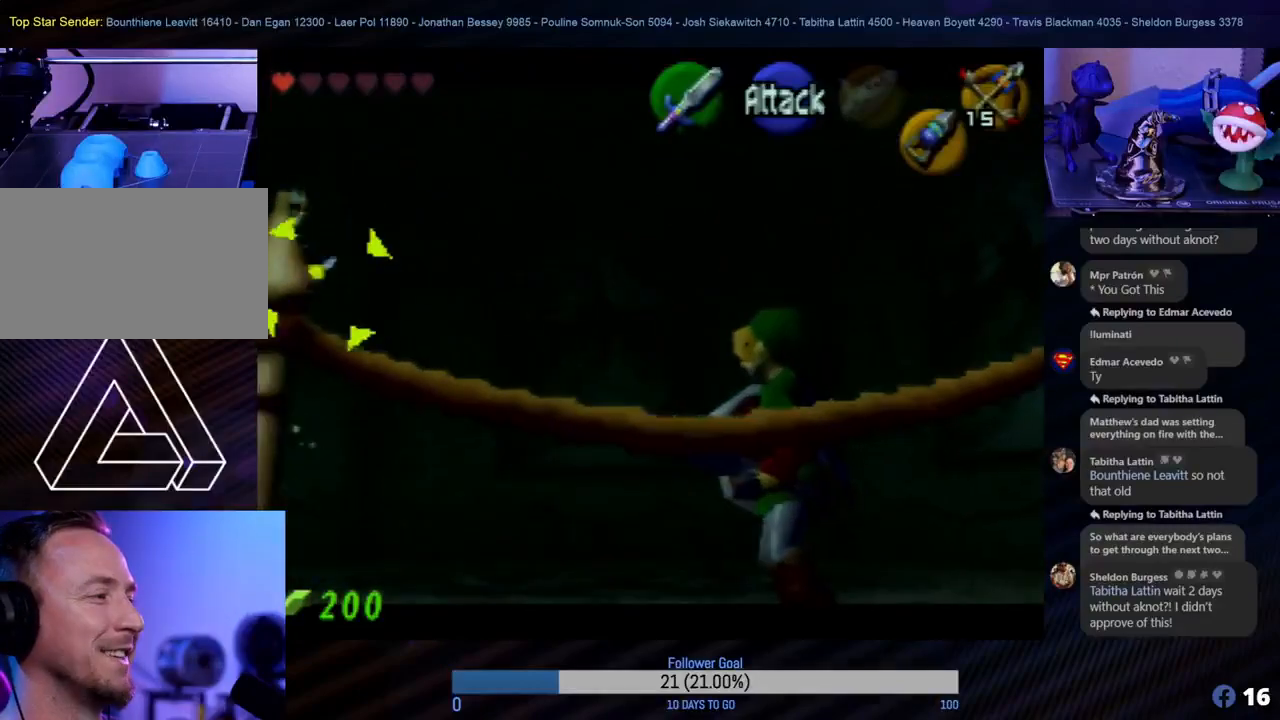
{"buttons": ["Z"], "left_stick": "center", "events": [[250, "left_stick", "center"]]}
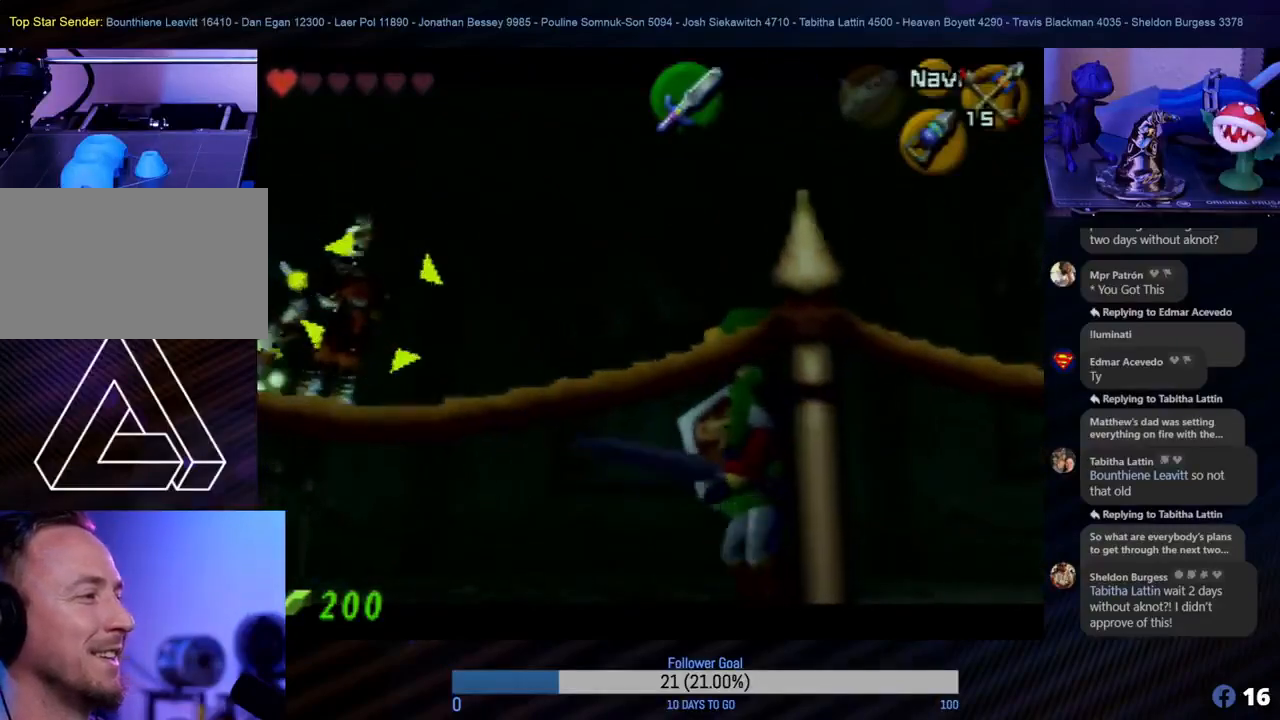
{"buttons": ["Z"], "left_stick": "center", "events": []}
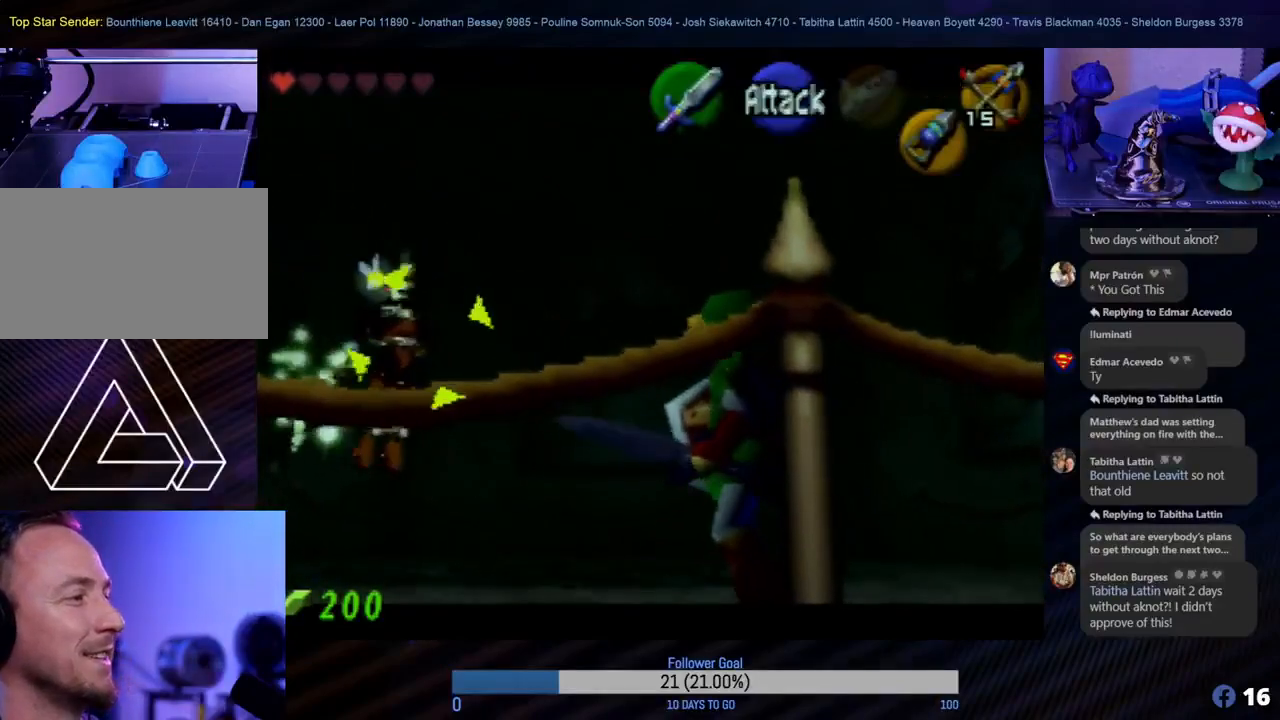
{"buttons": ["Z"], "left_stick": "center", "events": [[67, "left_stick", "right"], [400, "left_stick", "center"]]}
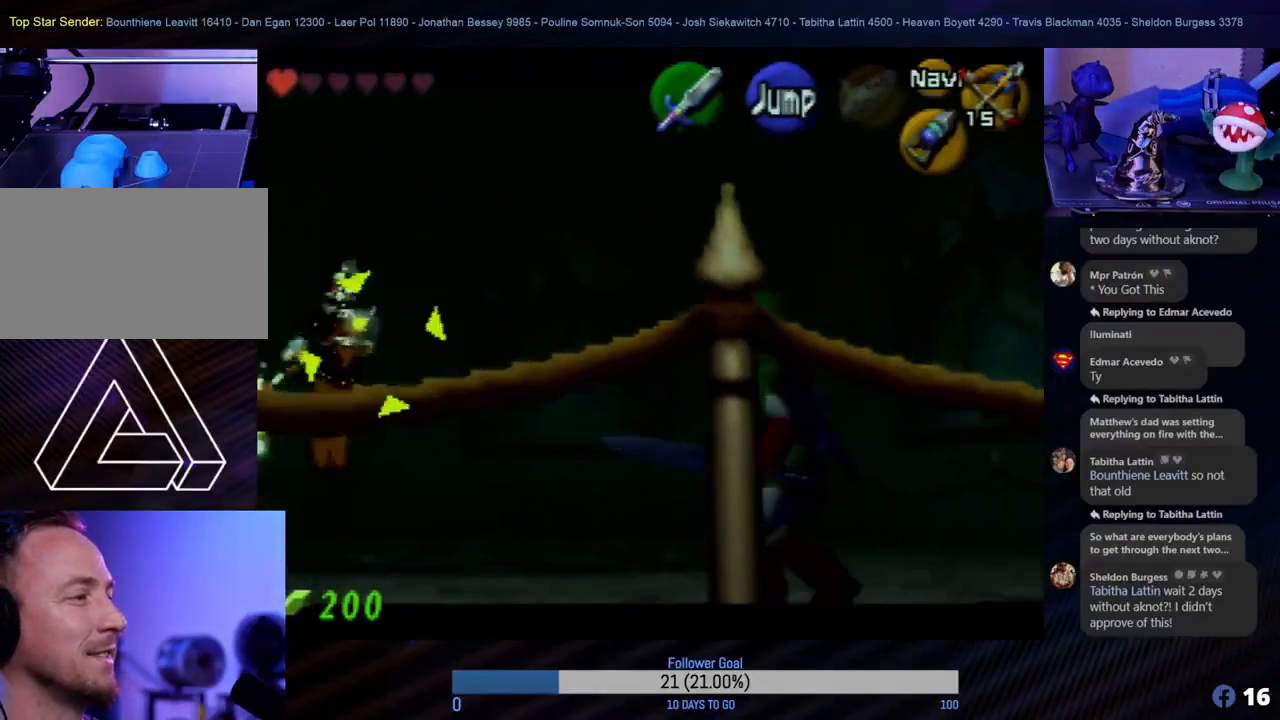
{"buttons": ["Z"], "left_stick": "center", "events": []}
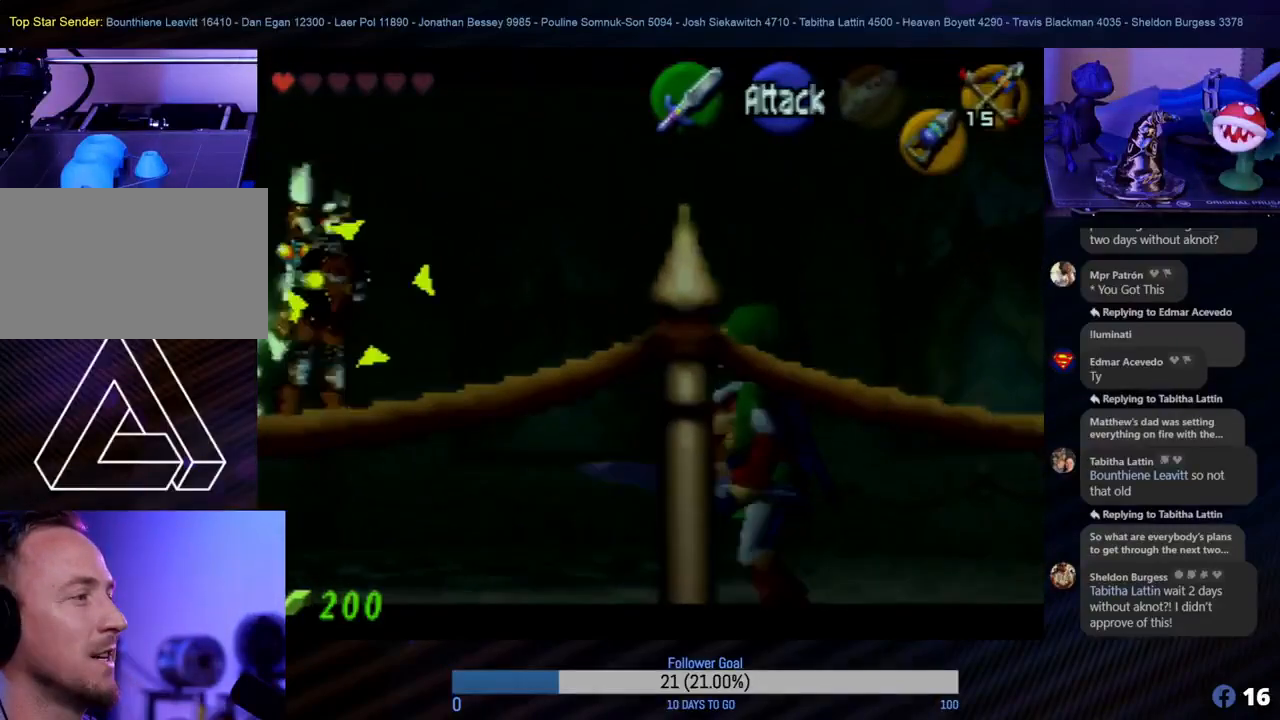
{"buttons": ["Z"], "left_stick": "right", "events": [[133, "left_stick", "right"]]}
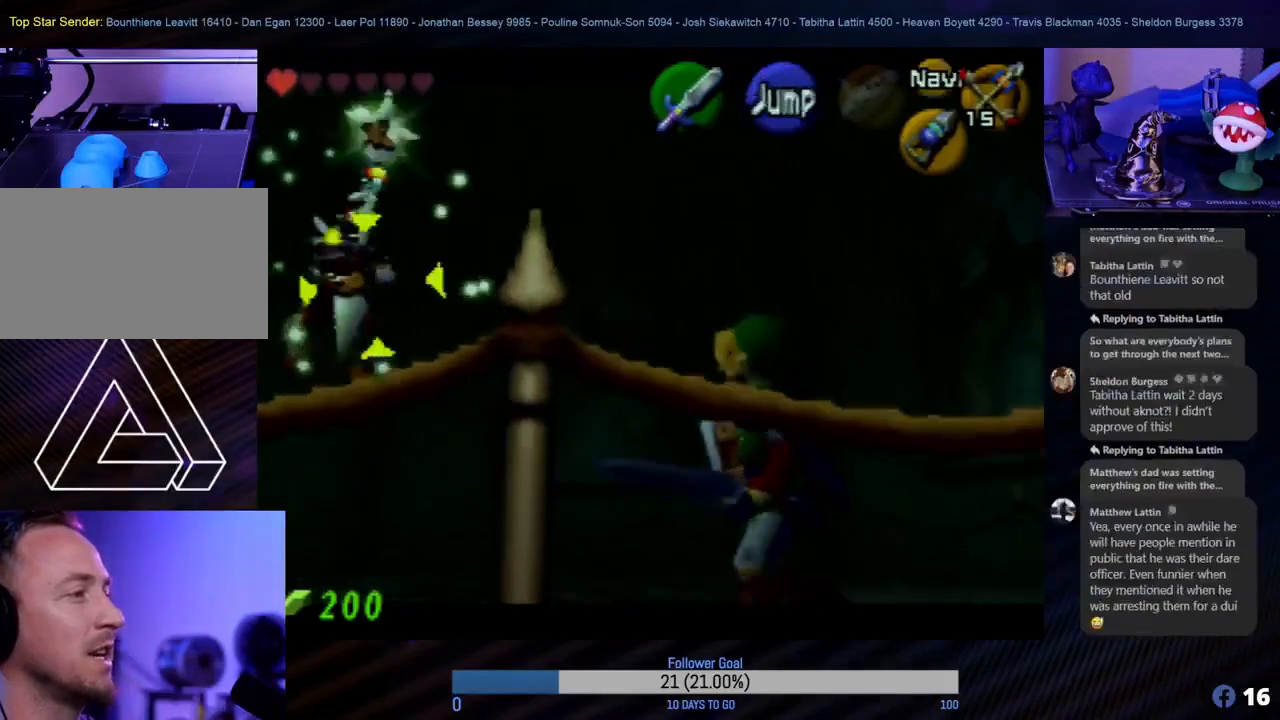
{"buttons": ["Z"], "left_stick": "right", "events": []}
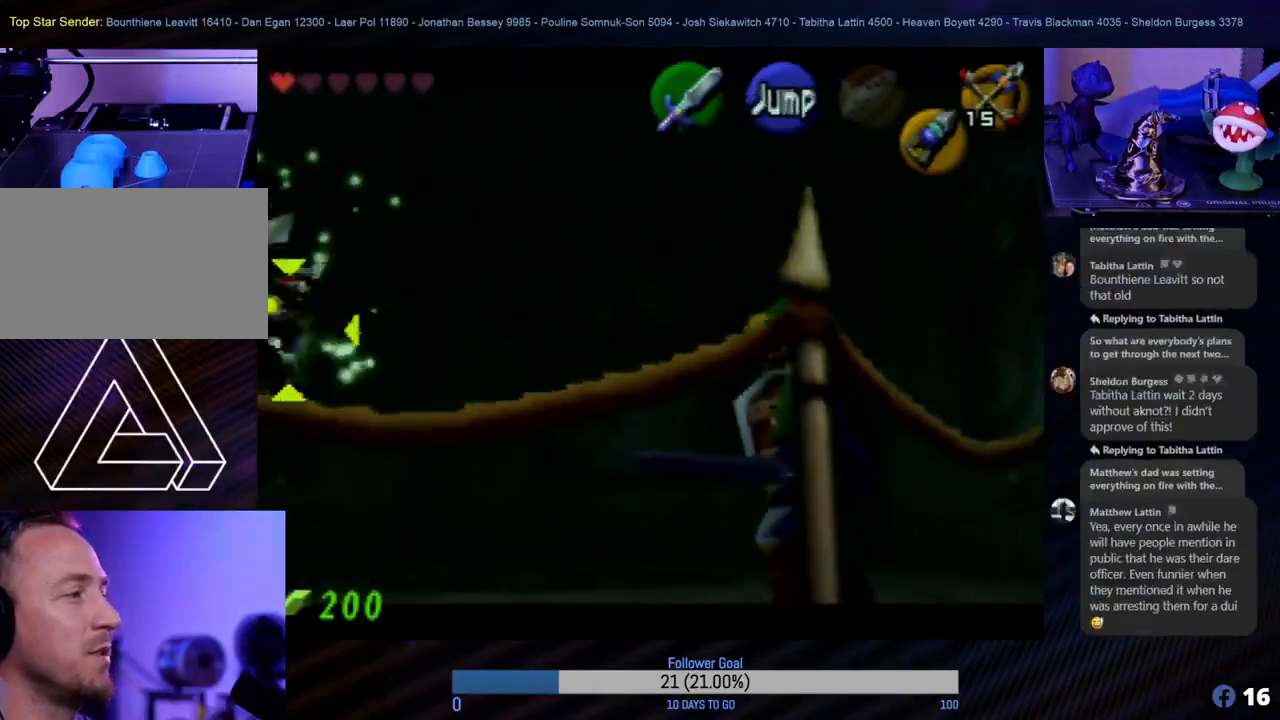
{"buttons": ["Z"], "left_stick": "right", "events": []}
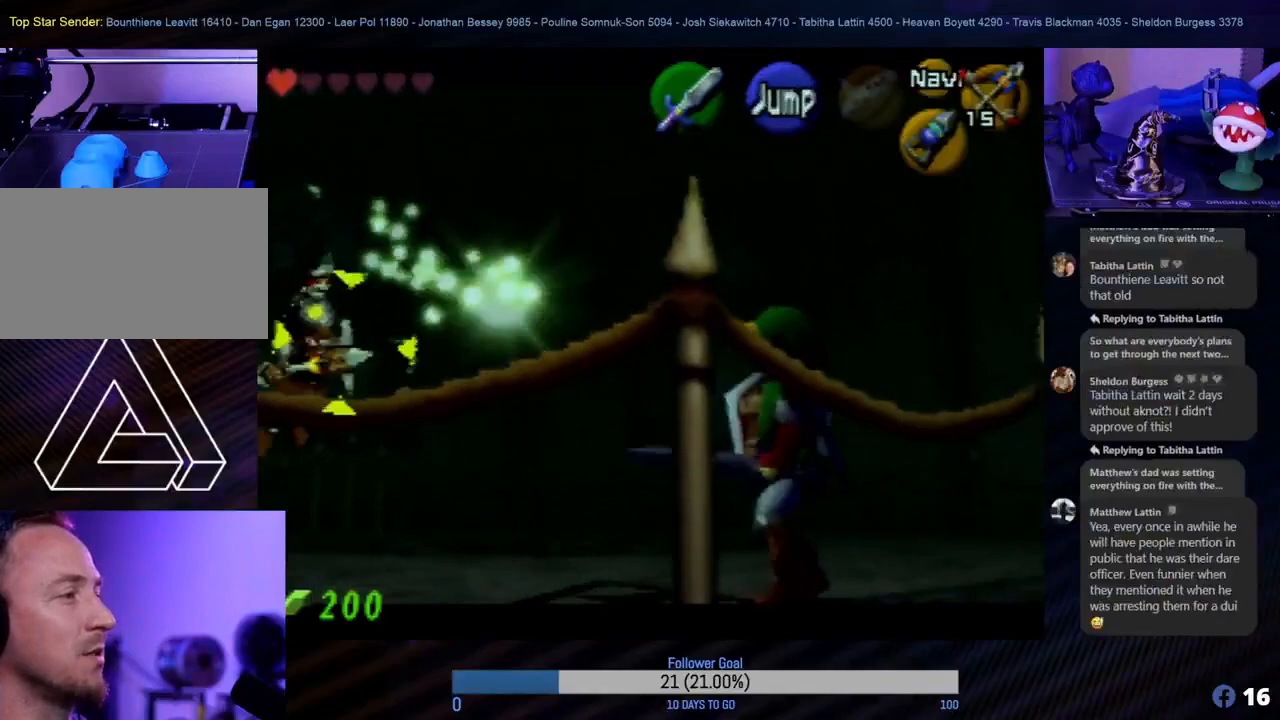
{"buttons": ["Z"], "left_stick": "center", "events": [[117, "B", "down"], [150, "B", "up"], [150, "left_stick", "center"], [217, "B", "down"], [233, "B", "up"], [317, "B", "down"], [367, "B", "up"]]}
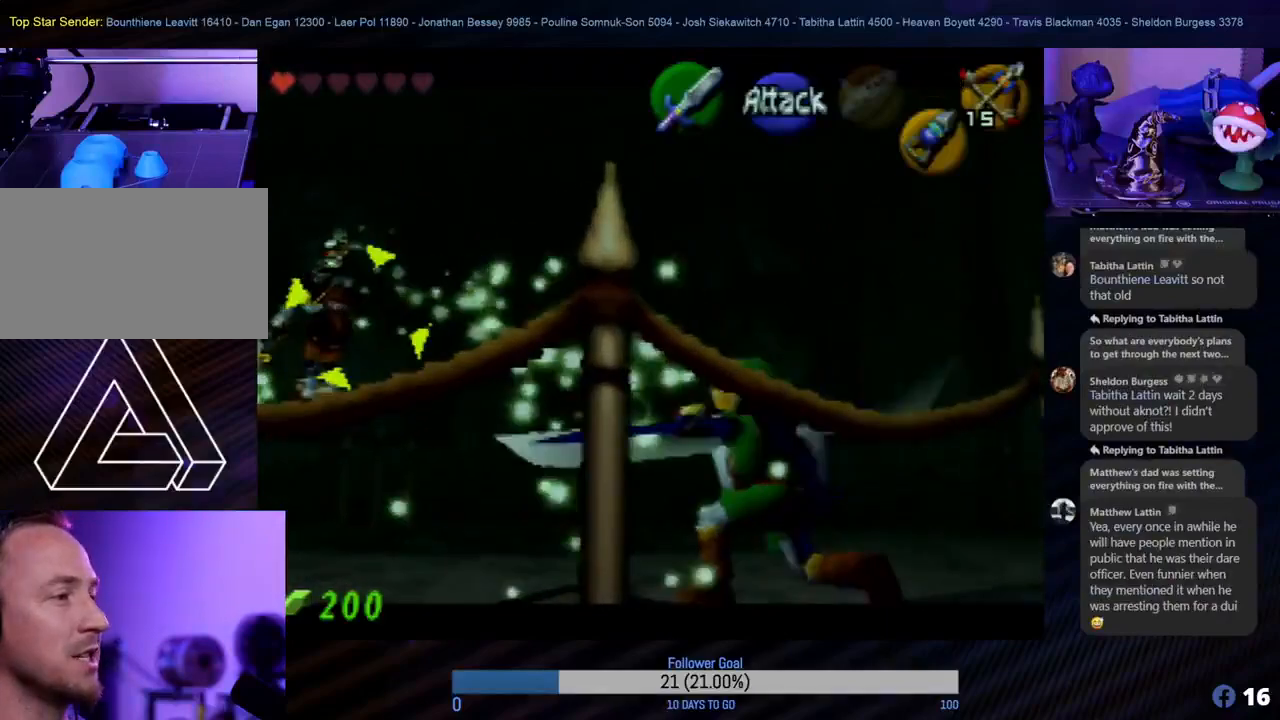
{"buttons": ["Z"], "left_stick": "center", "events": []}
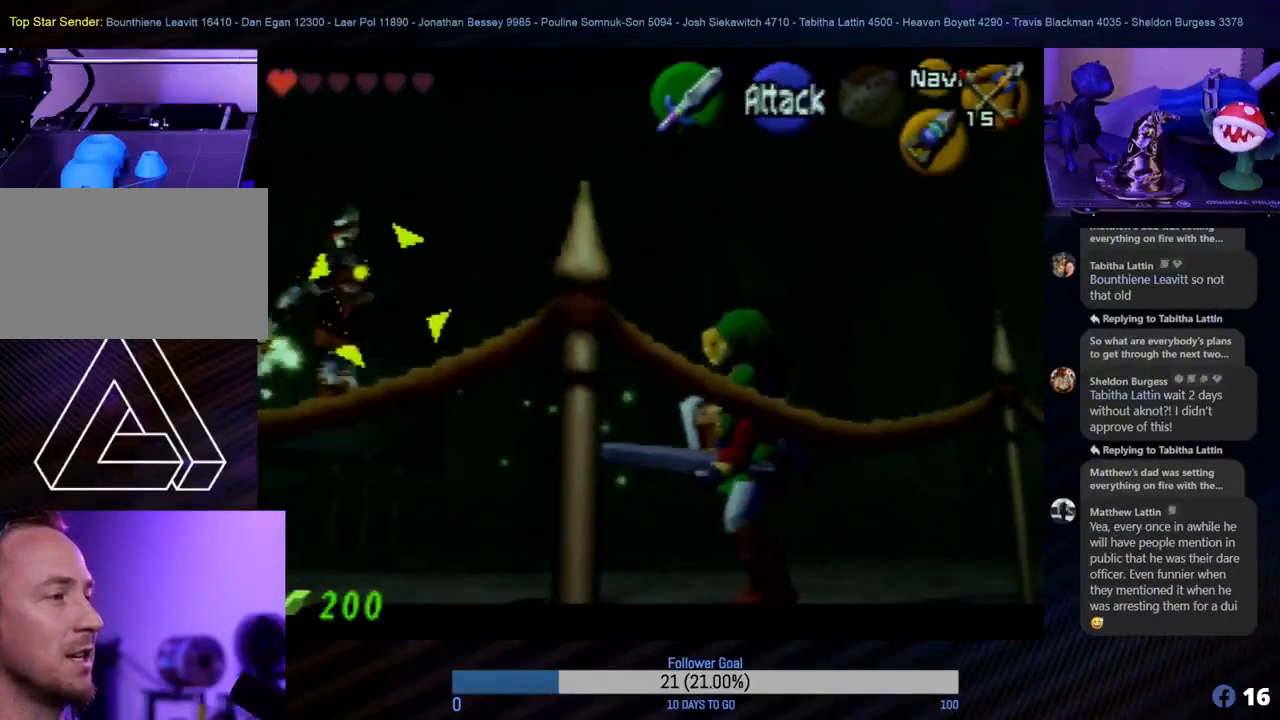
{"buttons": ["Z"], "left_stick": "right", "events": [[350, "left_stick", "right"]]}
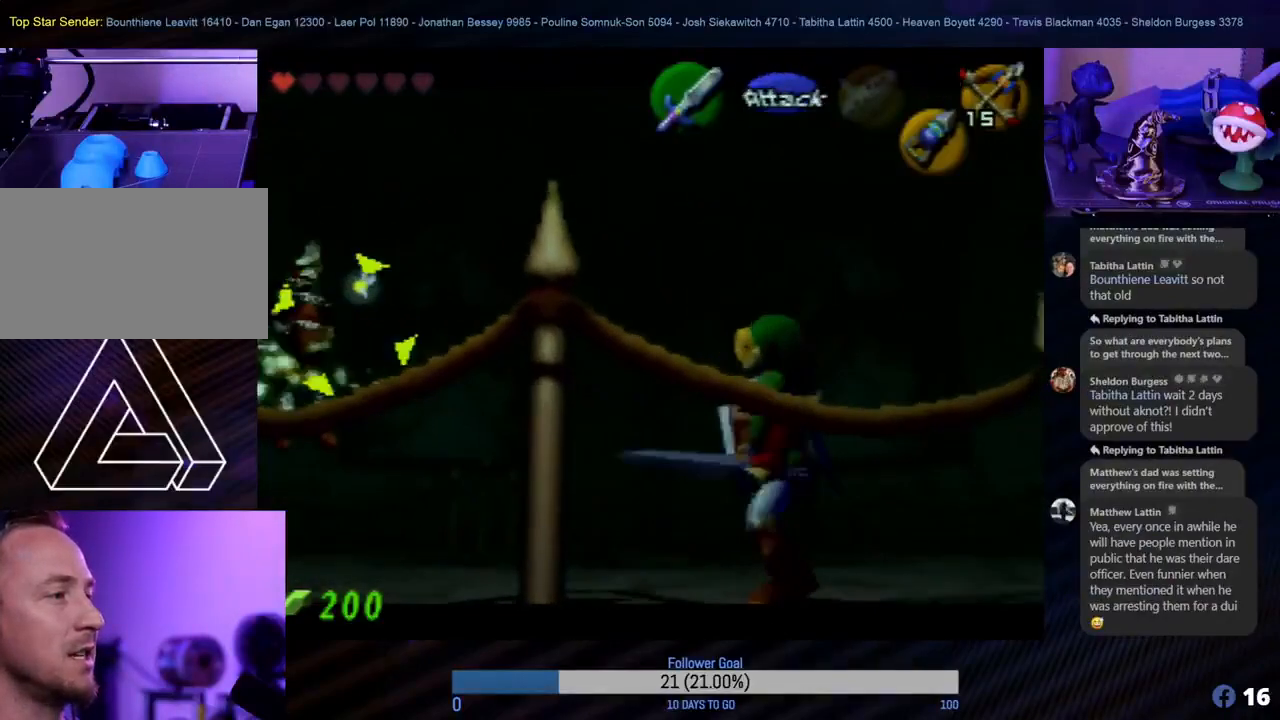
{"buttons": ["Z"], "left_stick": "right", "events": [[183, "left_stick", "center"], [383, "left_stick", "right"]]}
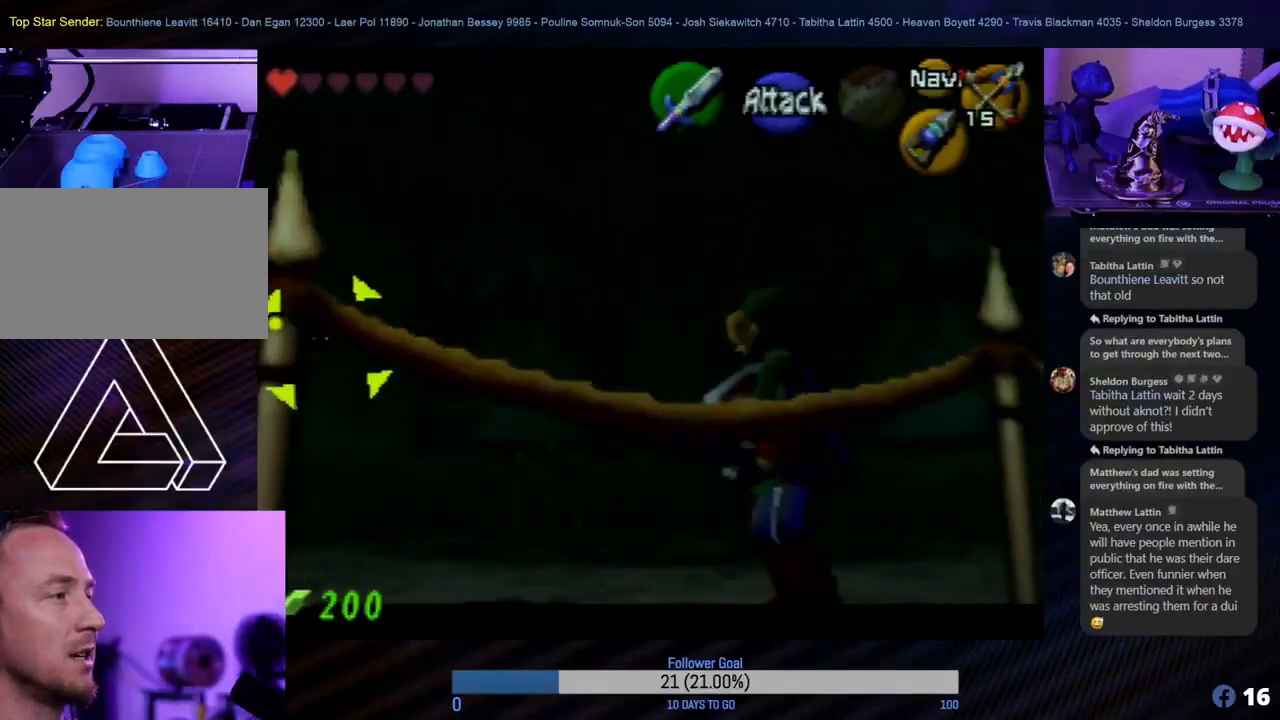
{"buttons": ["Z"], "left_stick": "center", "events": [[467, "left_stick", "center"]]}
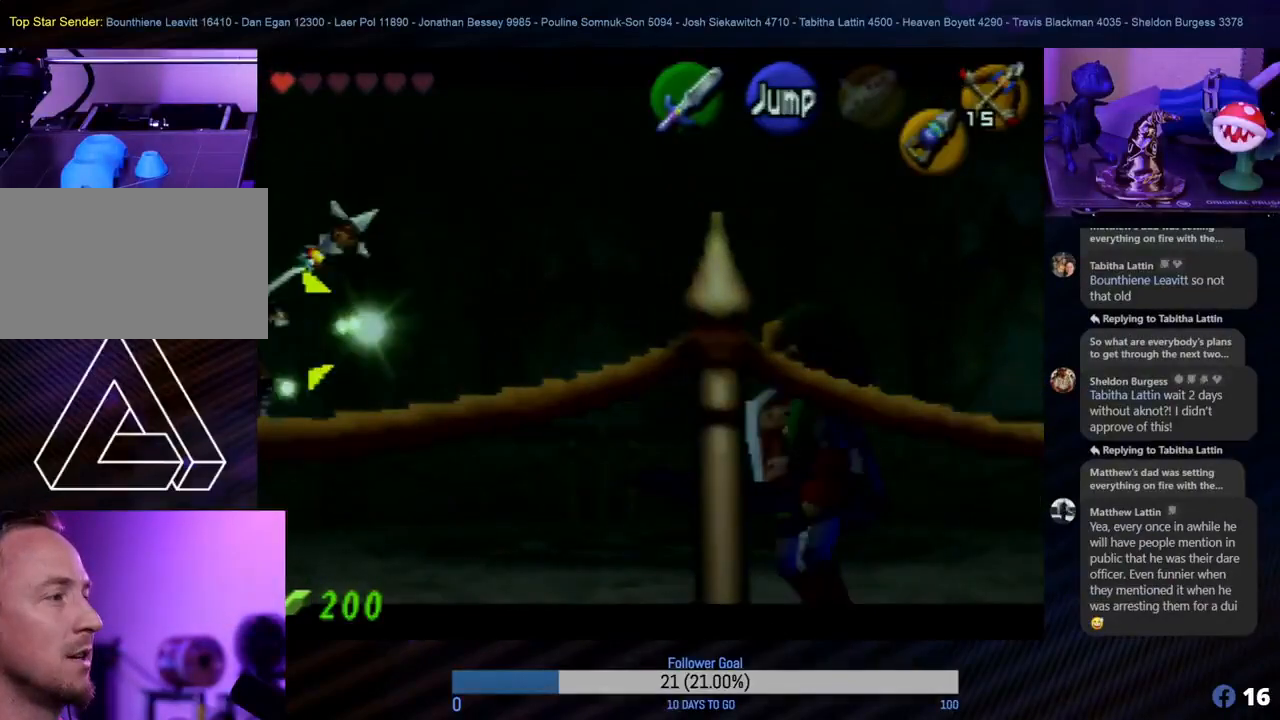
{"buttons": ["Z"], "left_stick": "center", "events": []}
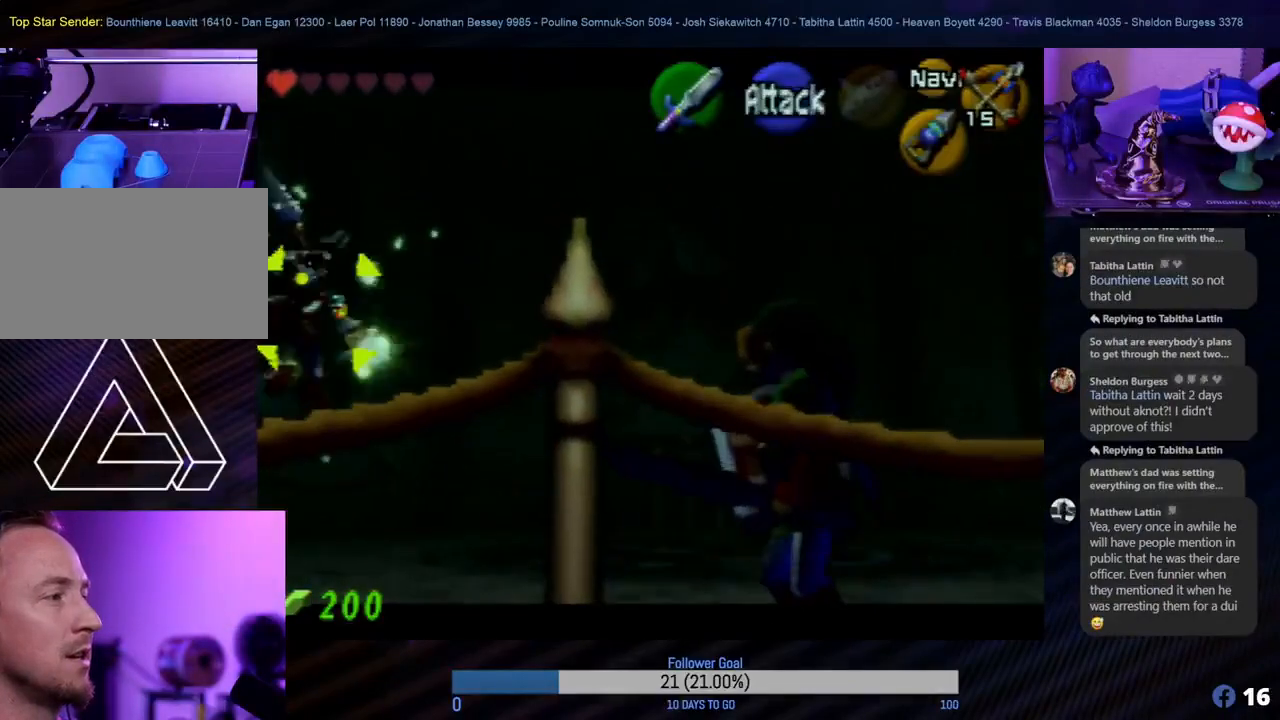
{"buttons": ["Z"], "left_stick": "center", "events": []}
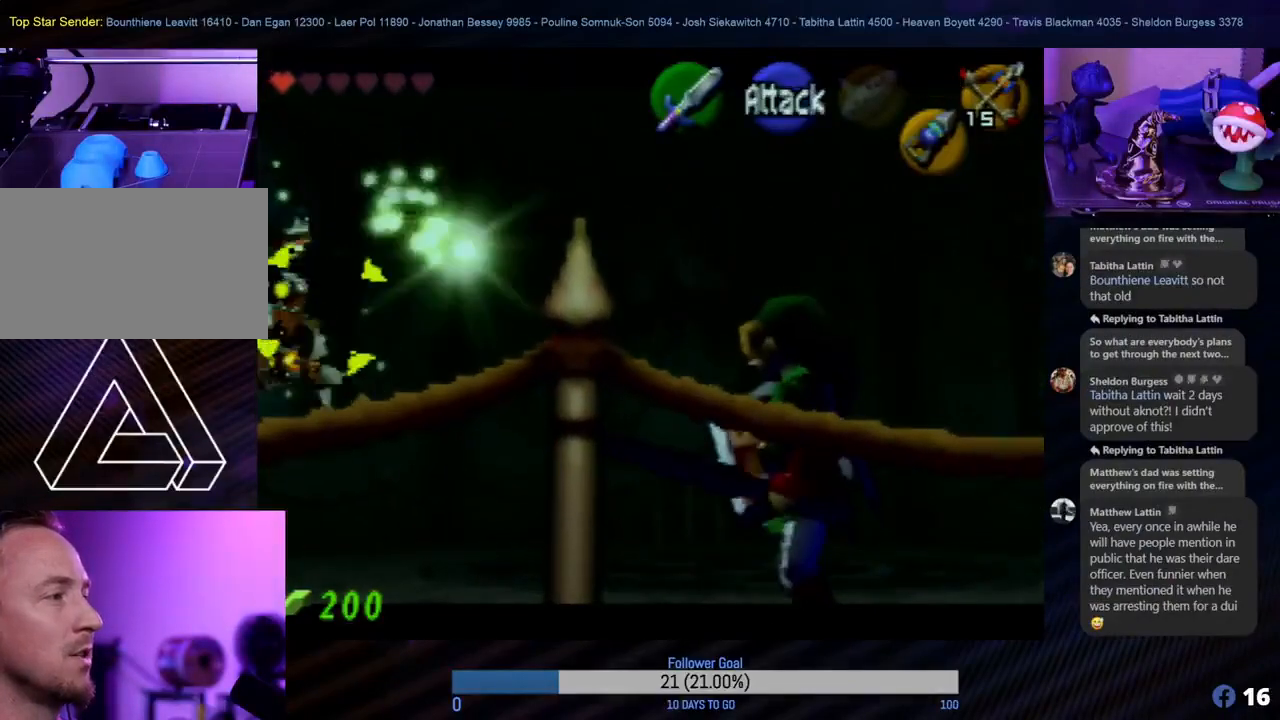
{"buttons": ["Z"], "left_stick": "center", "events": [[117, "B", "down"], [167, "B", "up"], [200, "B", "down"], [250, "B", "up"]]}
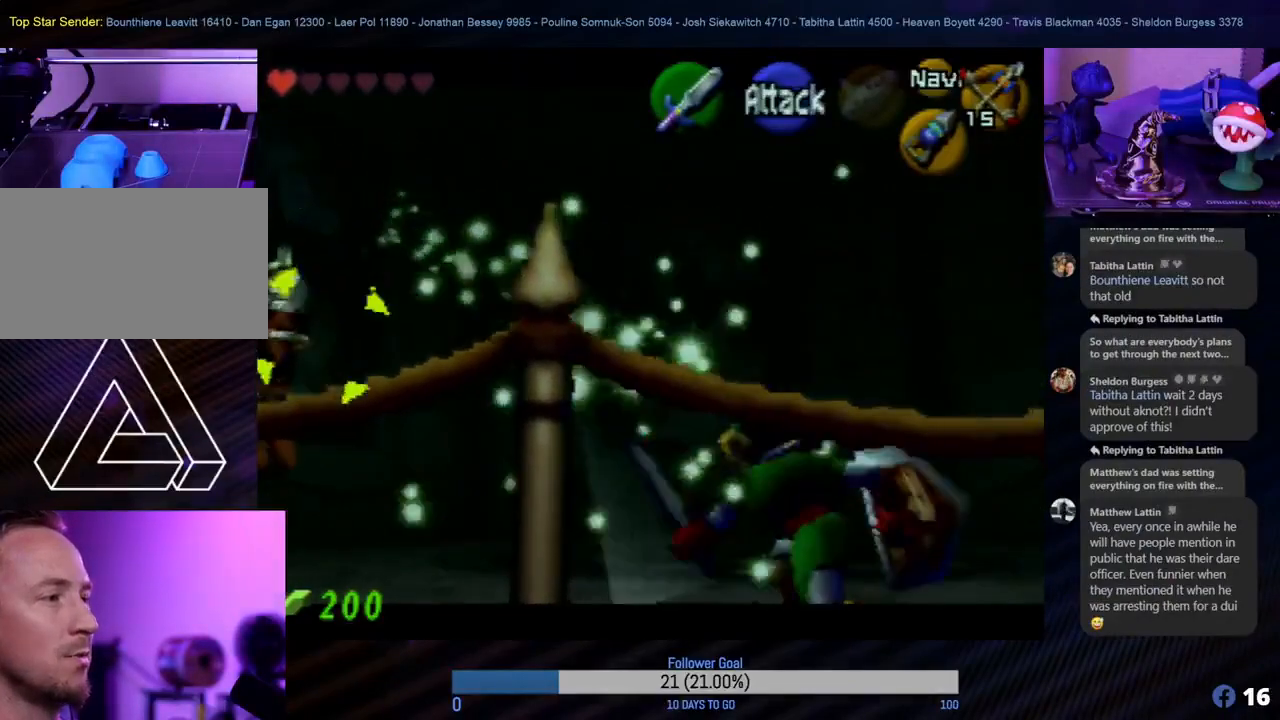
{"buttons": ["Z"], "left_stick": "center", "events": [[150, "Z", "up"], [167, "Z", "down"]]}
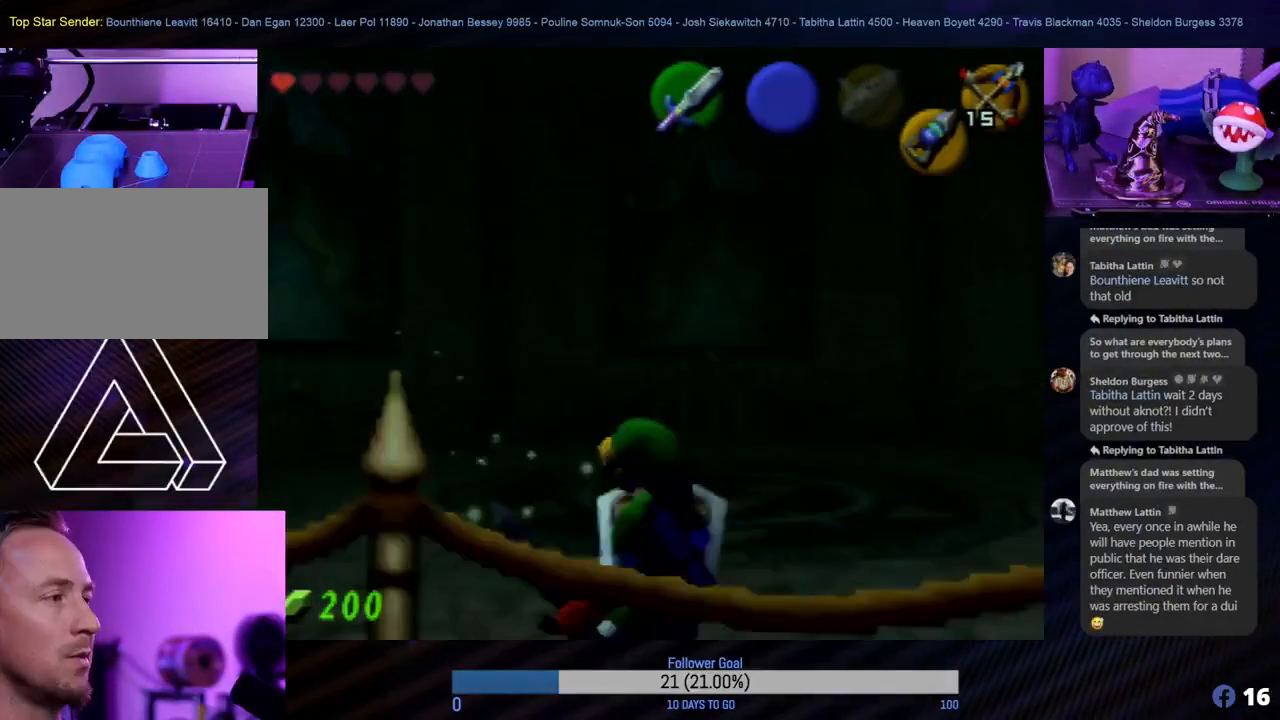
{"buttons": [], "left_stick": "up-right", "events": [[400, "Z", "up"], [500, "left_stick", "up-right"]]}
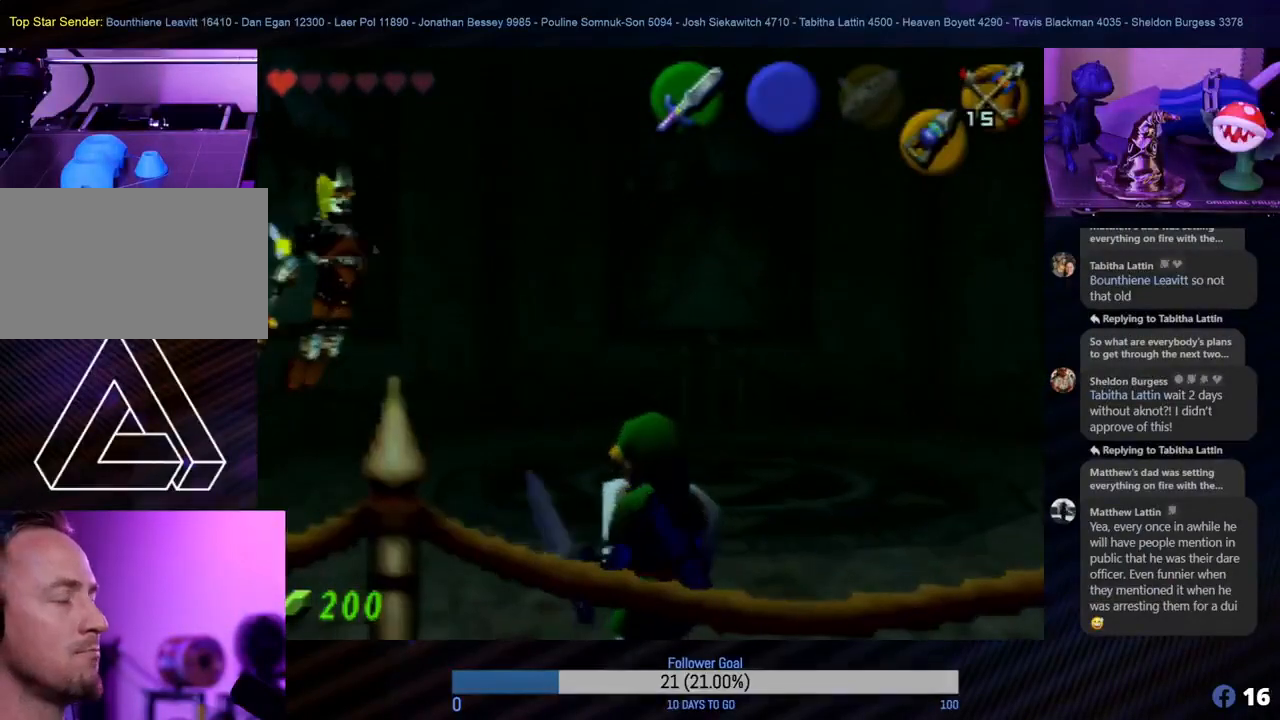
{"buttons": ["A"], "left_stick": "up", "events": [[417, "A", "down"], [417, "left_stick", "up"]]}
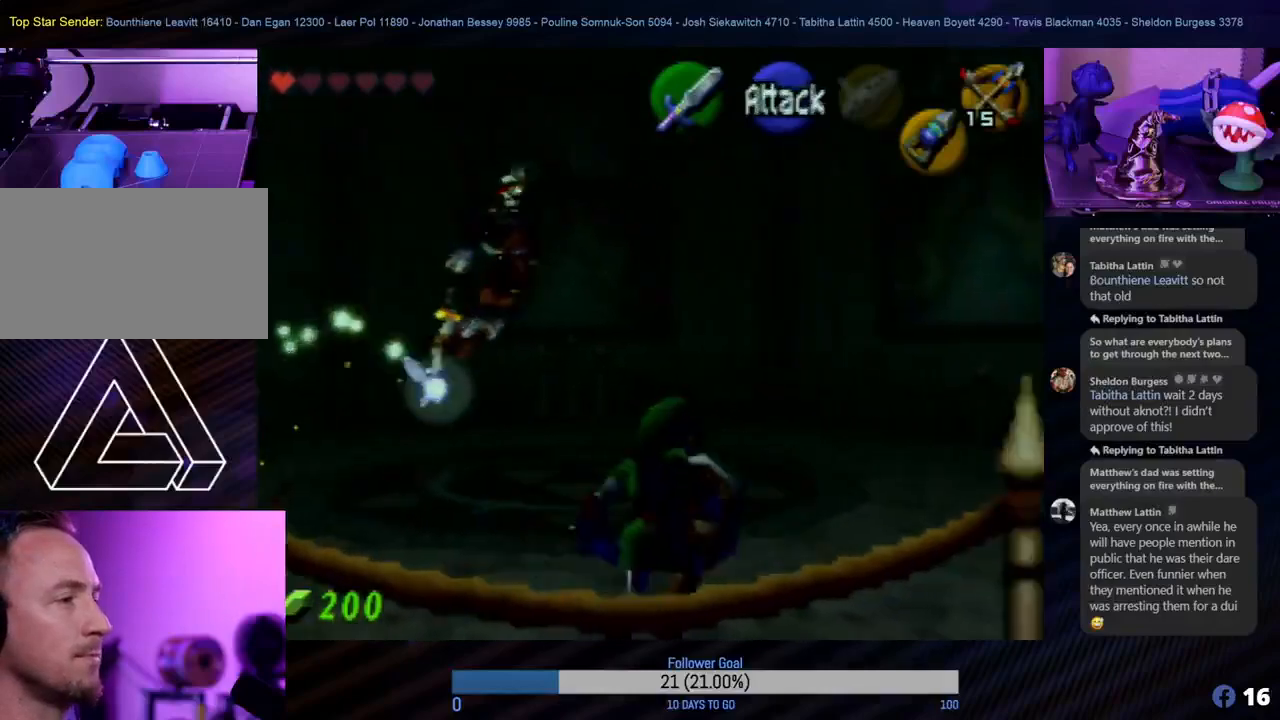
{"buttons": [], "left_stick": "left", "events": [[33, "A", "up"], [133, "left_stick", "up-left"], [333, "left_stick", "left"]]}
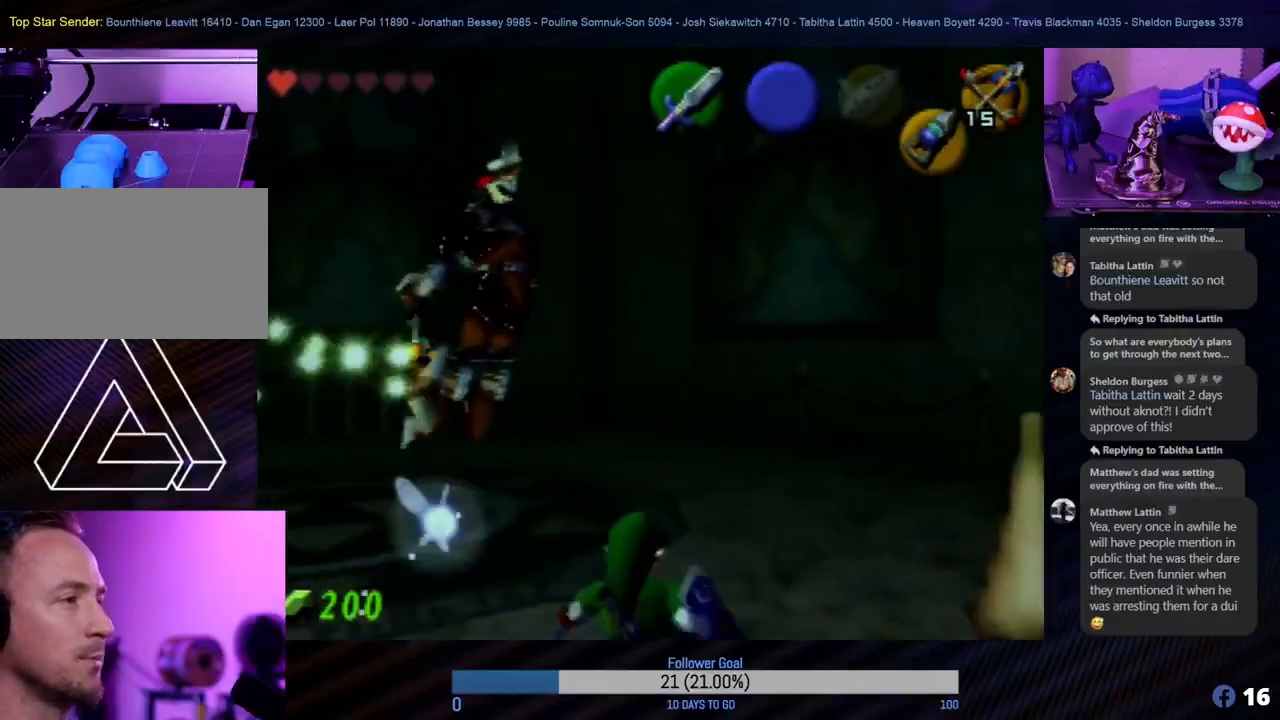
{"buttons": [], "left_stick": "left", "events": [[350, "A", "down"], [483, "A", "up"]]}
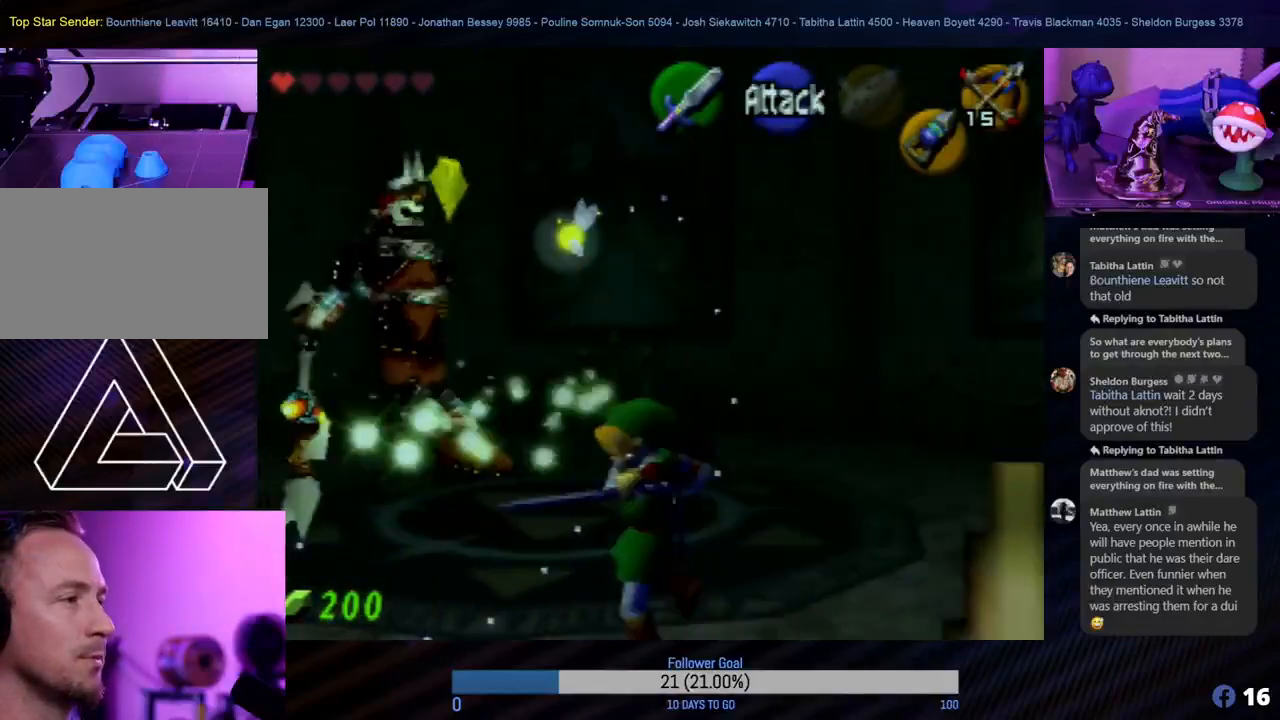
{"buttons": [], "left_stick": "right", "events": [[50, "A", "down"], [150, "A", "up"], [383, "left_stick", "right"]]}
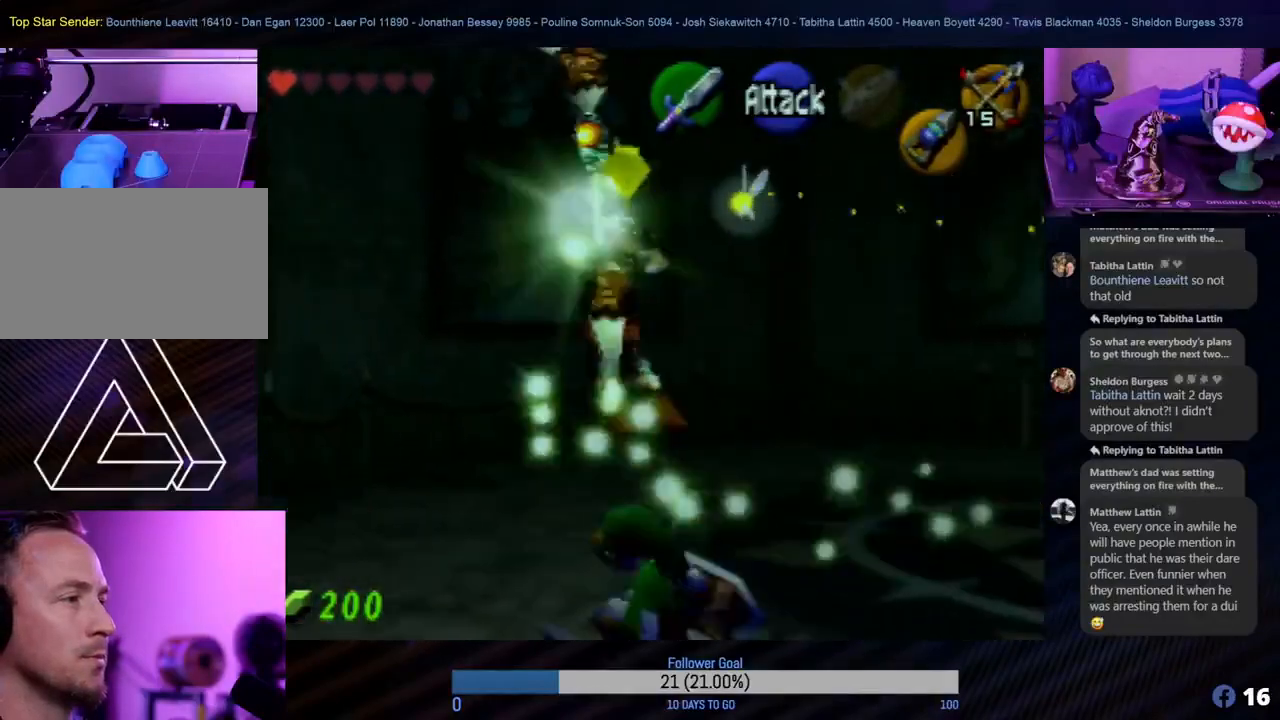
{"buttons": ["A"], "left_stick": "right", "events": [[217, "A", "down"], [350, "A", "up"], [433, "A", "down"]]}
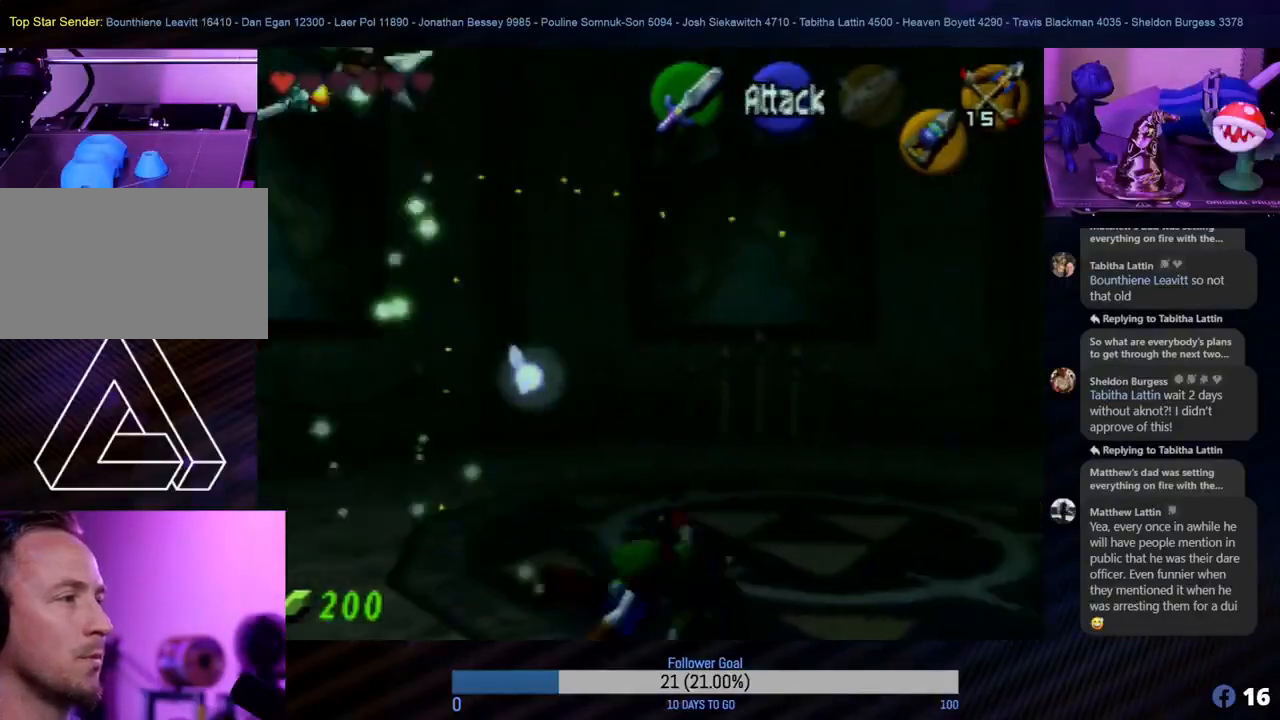
{"buttons": [], "left_stick": "right", "events": [[33, "A", "up"], [100, "A", "down"], [167, "A", "up"]]}
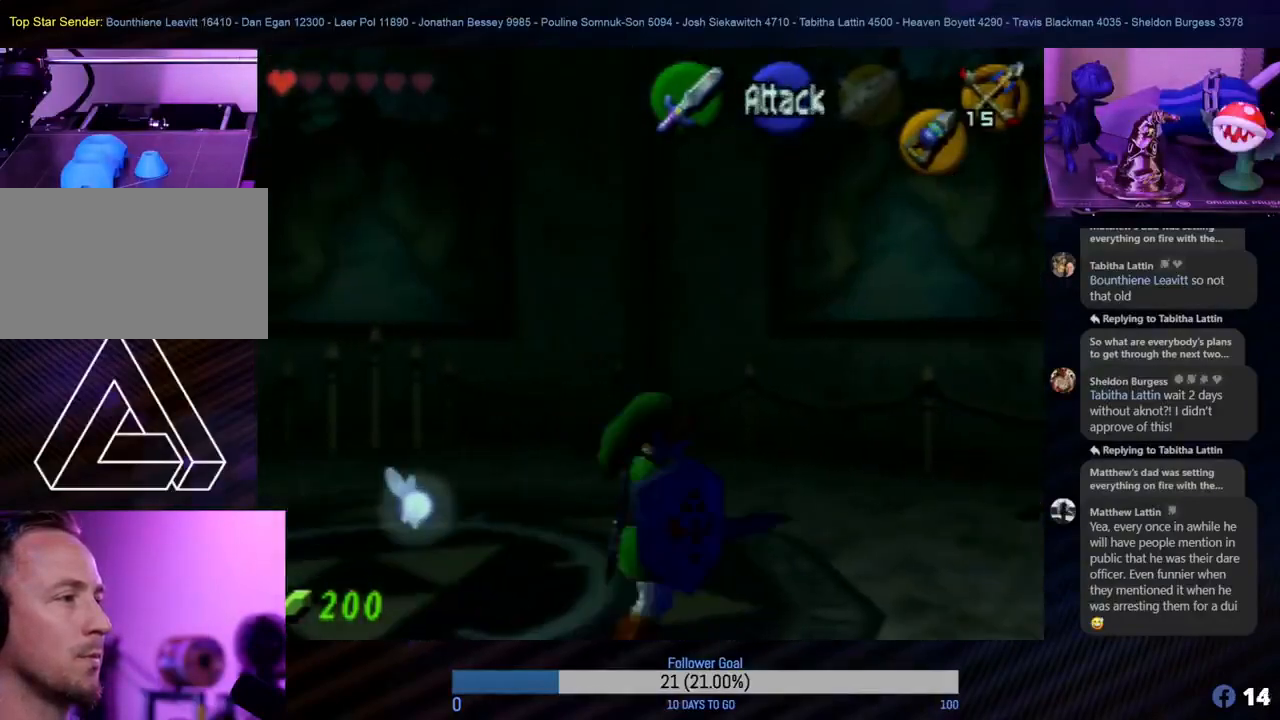
{"buttons": ["A"], "left_stick": "up", "events": [[67, "left_stick", "up-right"], [367, "left_stick", "up"], [450, "A", "down"]]}
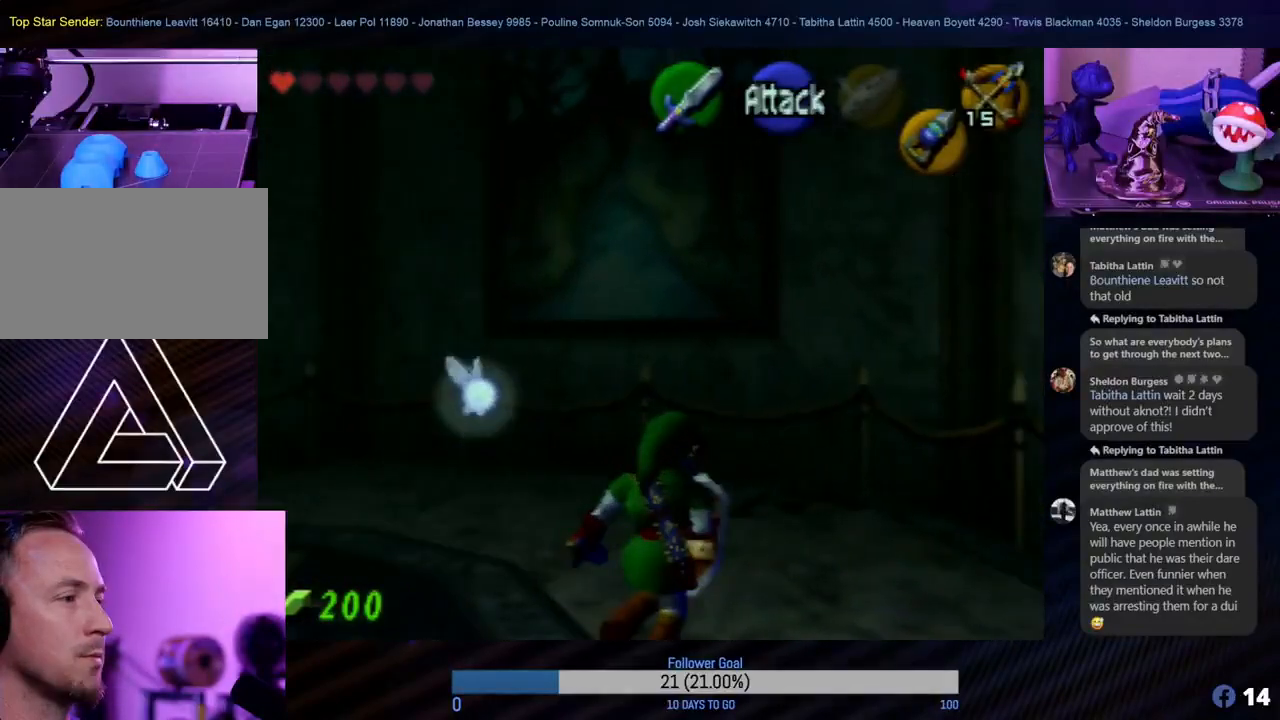
{"buttons": [], "left_stick": "up-left", "events": [[83, "A", "up"], [433, "left_stick", "up-left"]]}
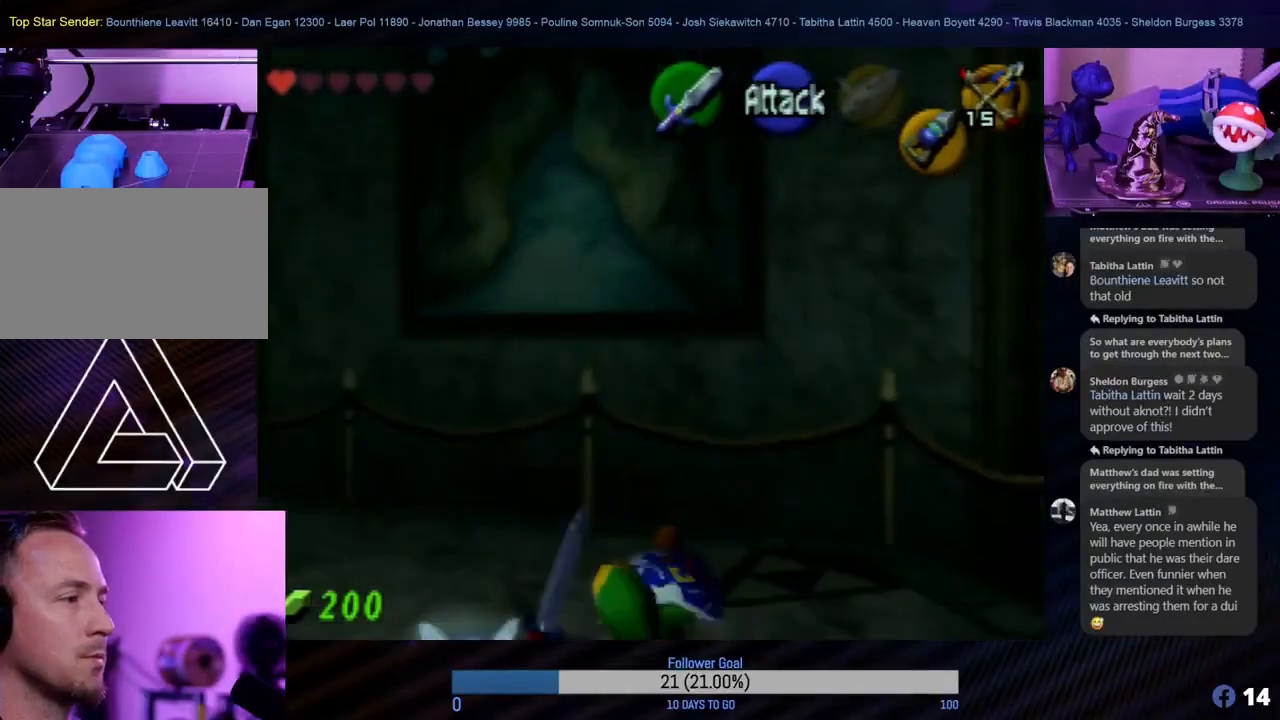
{"buttons": [], "left_stick": "left", "events": [[217, "left_stick", "left"]]}